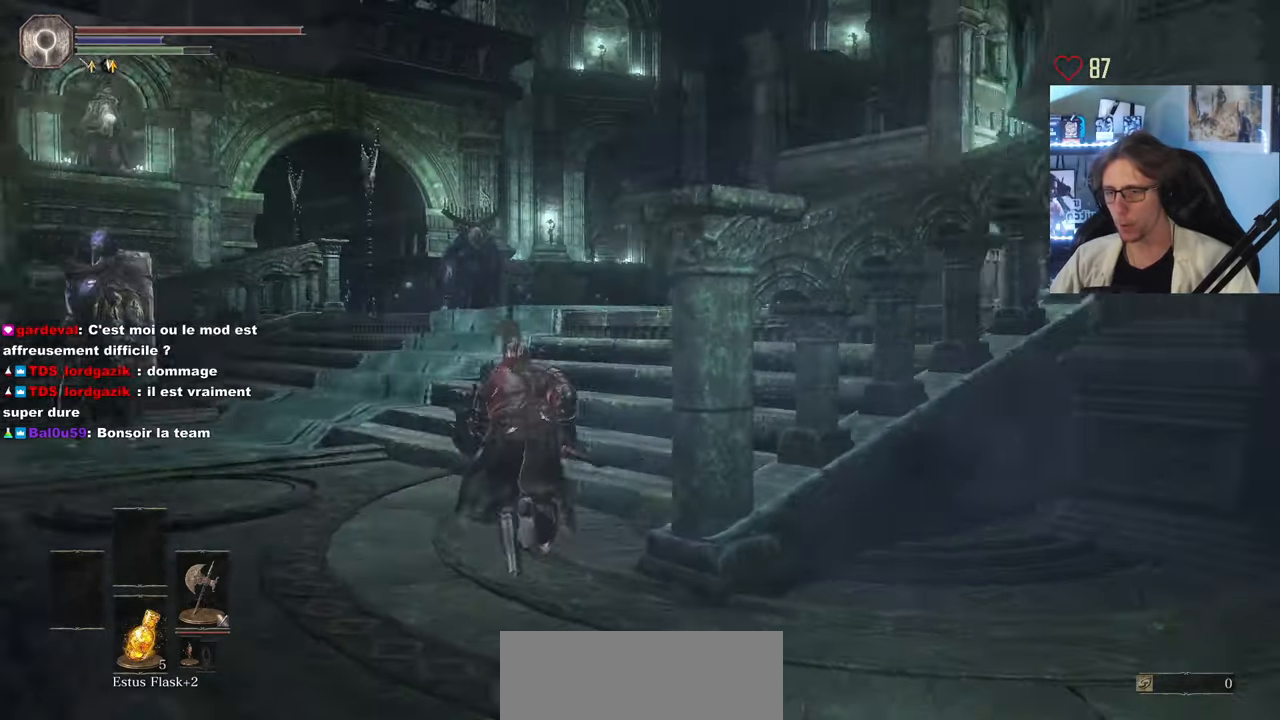
Gameplay with keyboard and mouse; each line is a JSON object with the keys and mouse buttons held at the frame after it. "events" lists presses ("down") and releases ("up") of "0", "1", "2", "3", "4", "a", "alt", "ctrl", "d", "down", "e", "f", "g", "left", "q", "r", "return", "right", "s", "shift", "space", "tab", "up", "z", "mouse_left", "mouse_wheel", "mouse_right", "mouse_mb4" and "mouse_mb5" between this image and that frame as [ms after this image, input, new state], when the widget could be followed in between. "mouse_left", "mouse_wheel", "mouse_right", "mouse_mb4", "mouse_mb5" = the "left", "wheel", "right", "mb4", "mb5" buttons of the "mouse" list. No other keys are recorded. "wheel" means that the mouse wheel is clicked or scrolled. Not read: mouse_move.
{"keys": ["space", "z"], "mouse": [], "events": []}
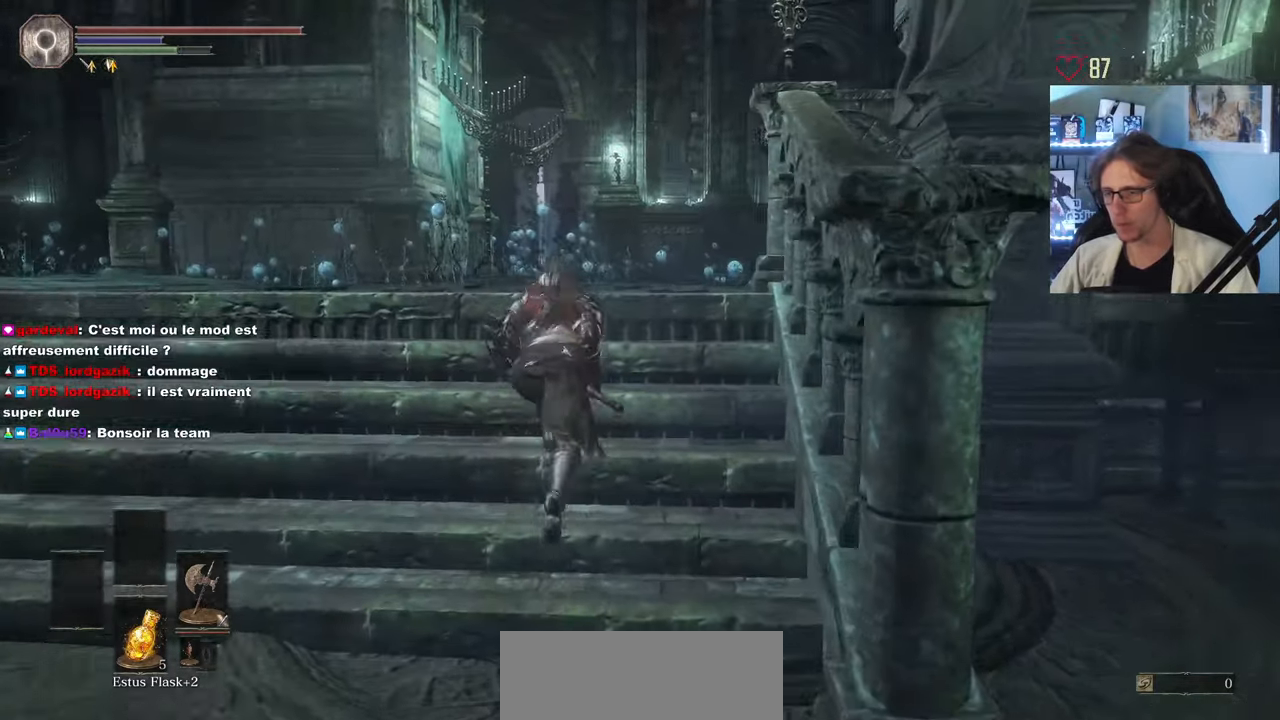
{"keys": ["space", "z"], "mouse": [], "events": []}
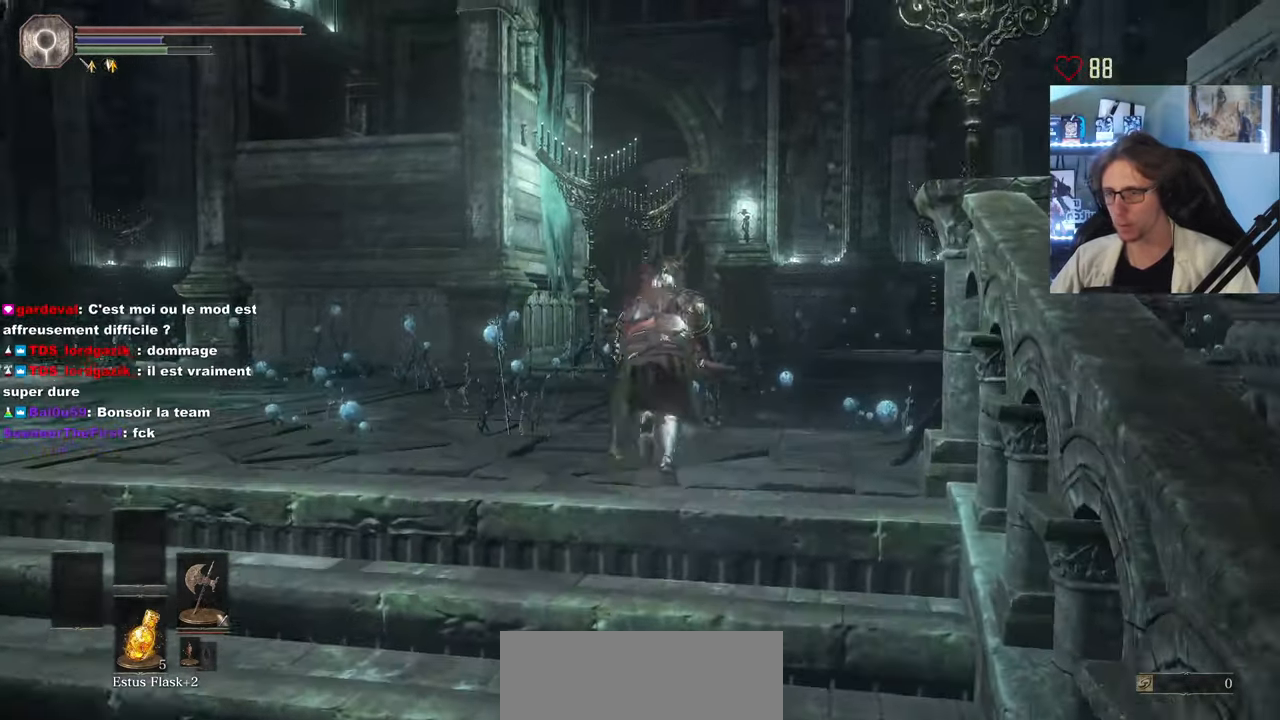
{"keys": ["space", "z"], "mouse": [], "events": [[50, "tab", "down"], [150, "e", "down"], [200, "tab", "up"], [283, "e", "up"]]}
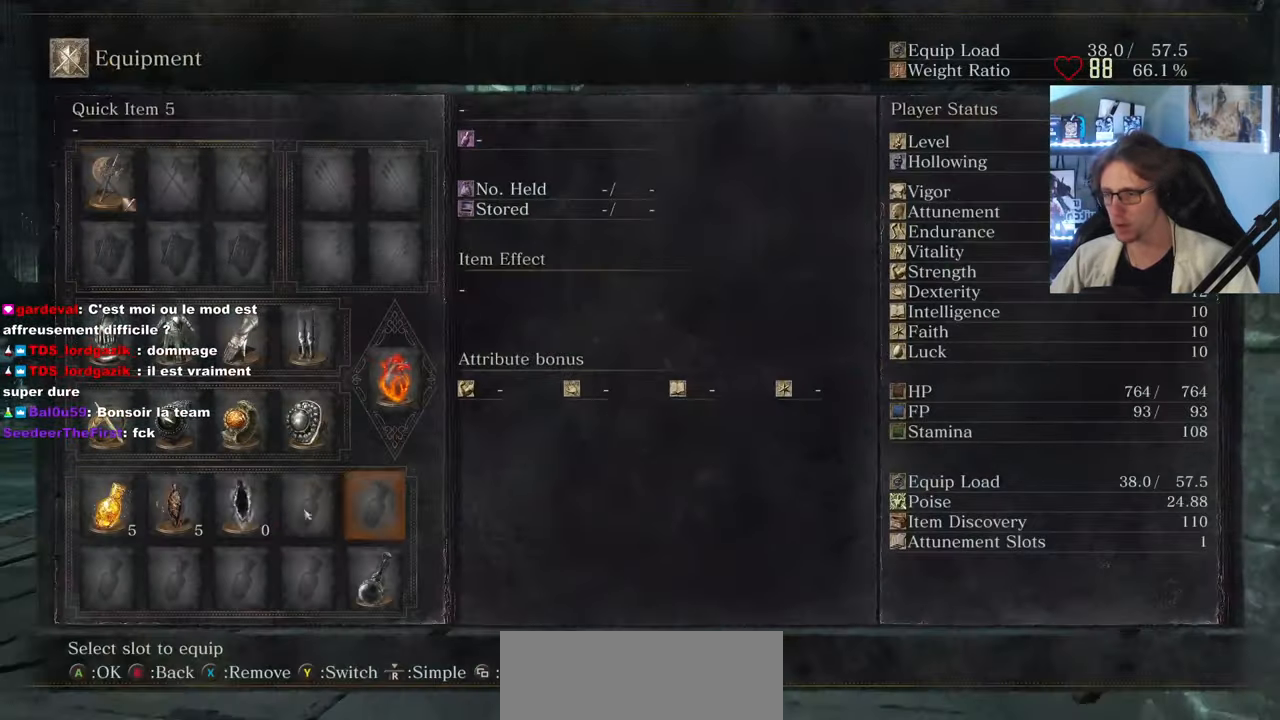
{"keys": ["space", "z"], "mouse": [], "events": [[266, "mouse_left", "down"], [350, "mouse_left", "up"]]}
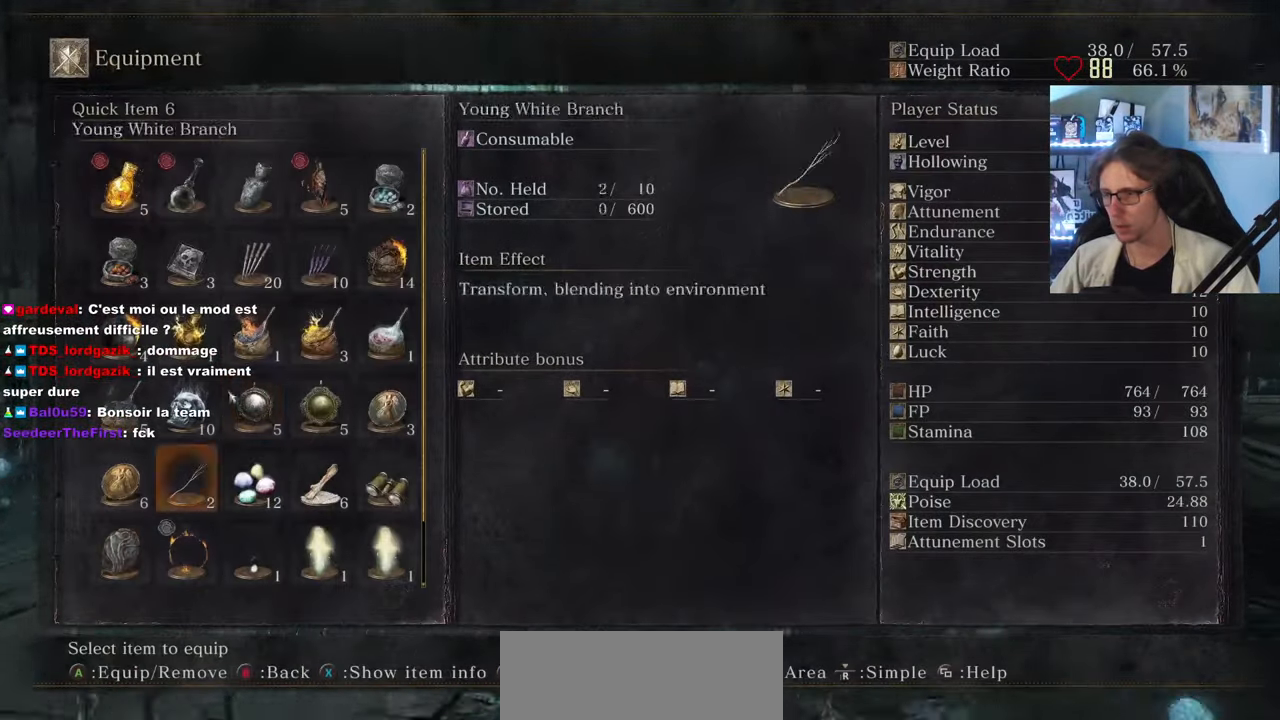
{"keys": ["space", "z"], "mouse": []}
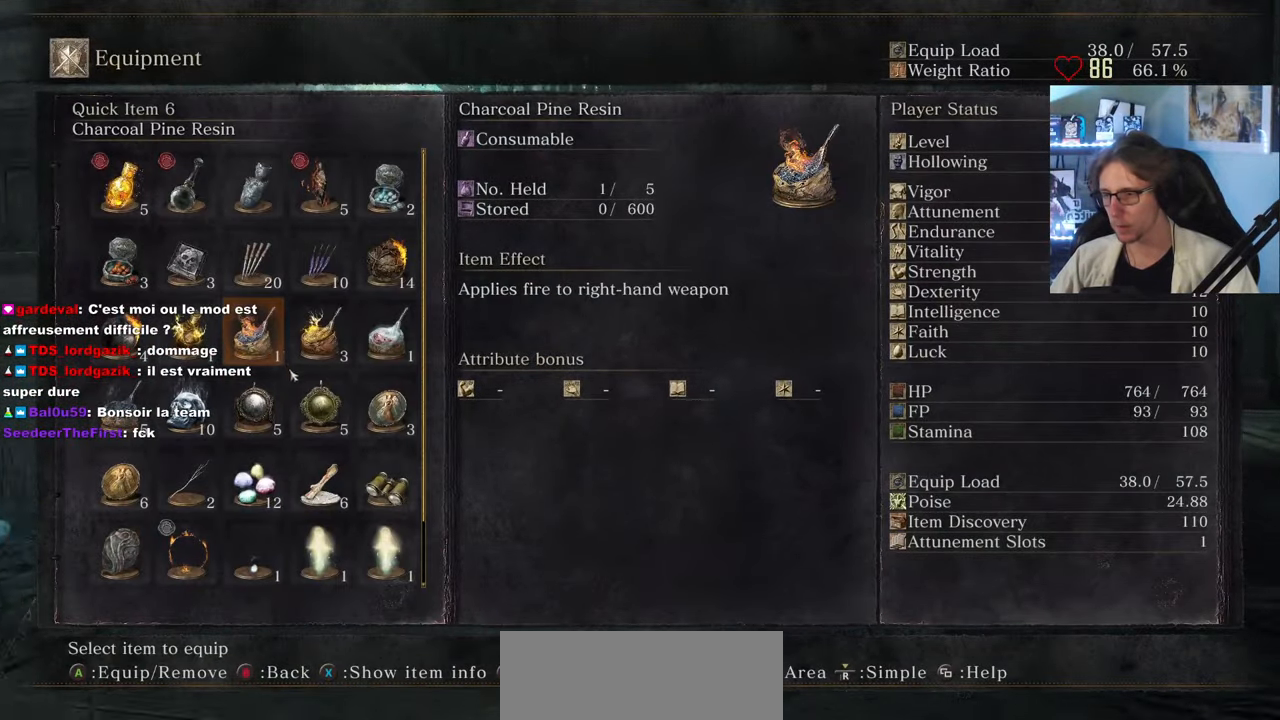
{"keys": ["space", "z"], "mouse": [], "events": []}
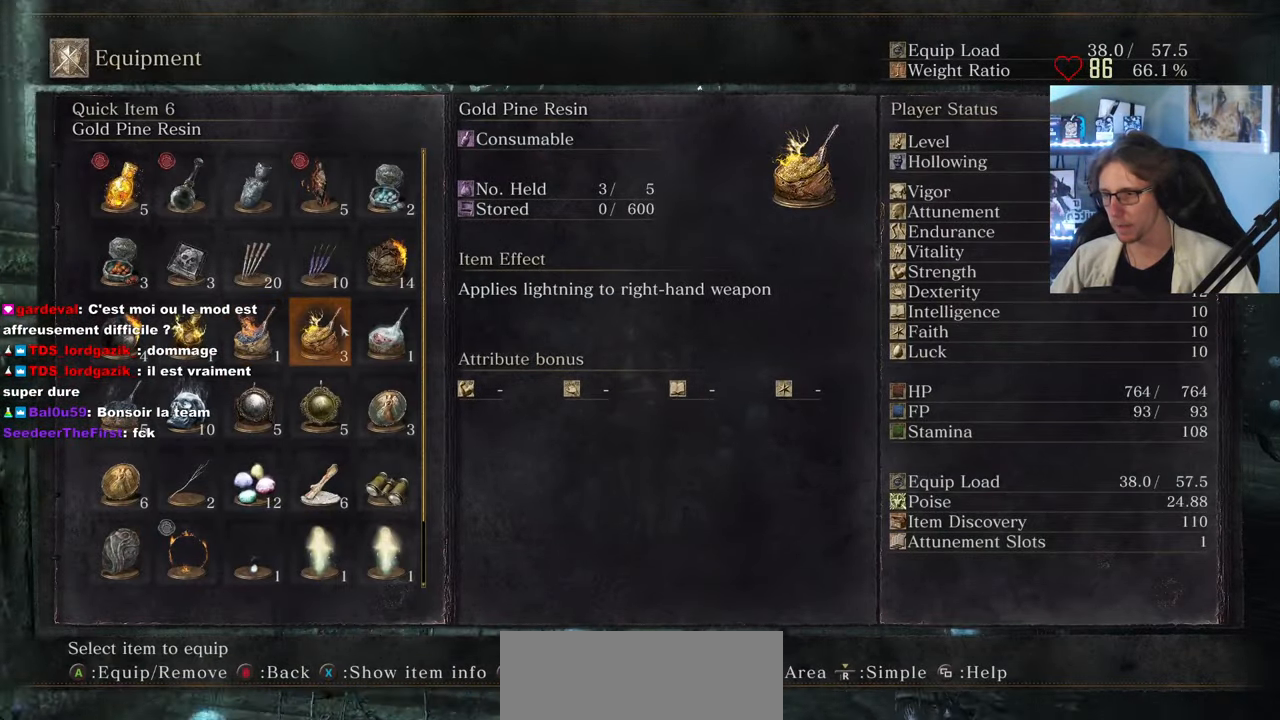
{"keys": ["space", "z"], "mouse": [], "events": []}
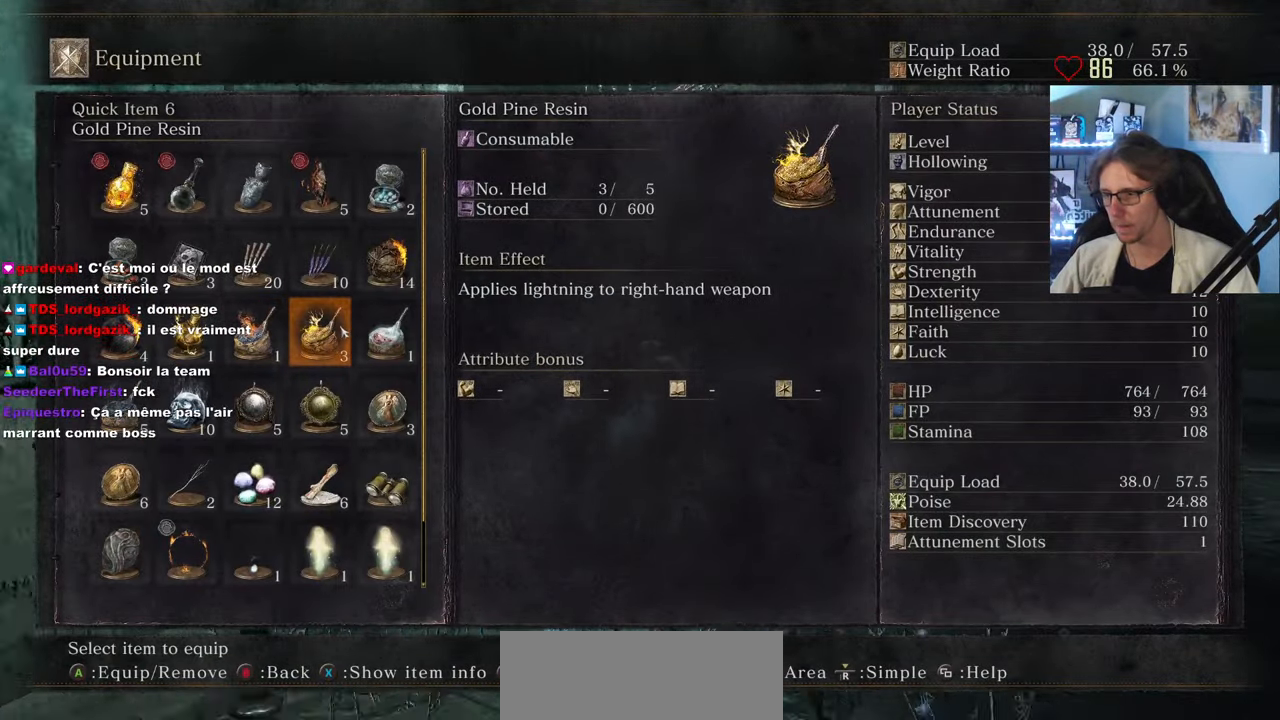
{"keys": ["space", "tab", "z"], "mouse": [], "events": [[233, "mouse_left", "down"], [316, "mouse_left", "up"], [467, "tab", "down"]]}
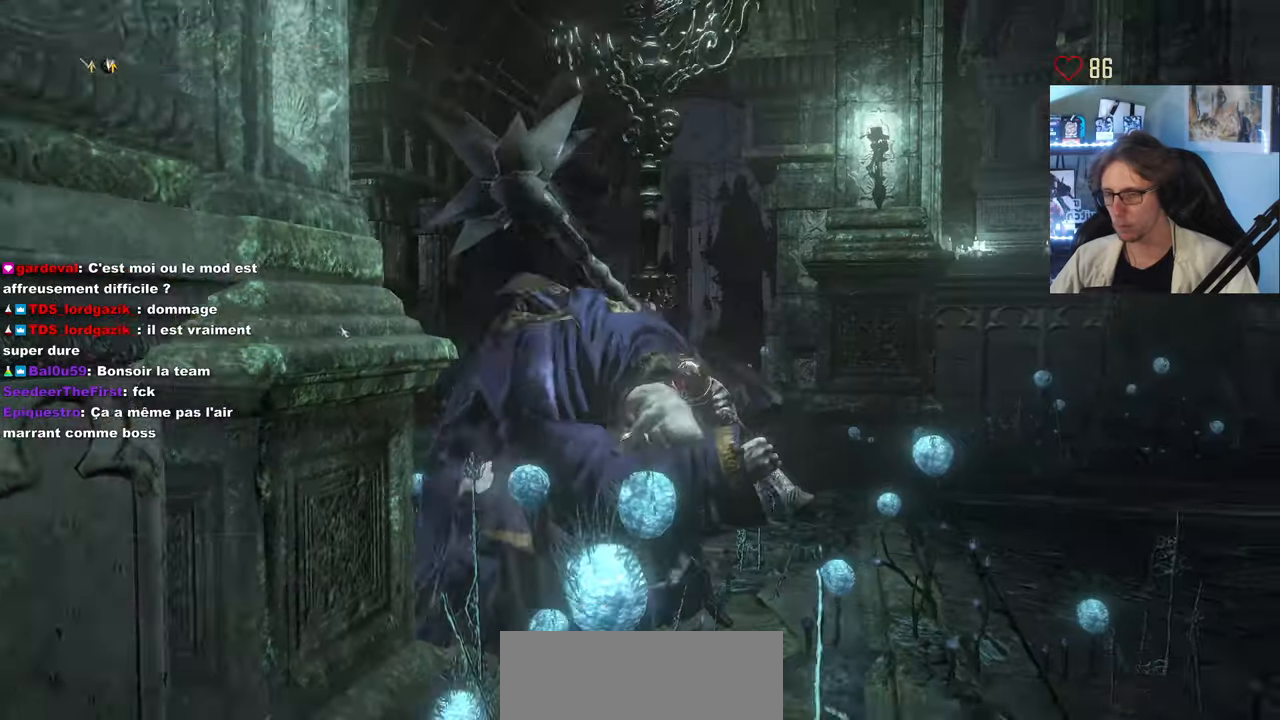
{"keys": ["d", "space", "z"], "mouse": []}
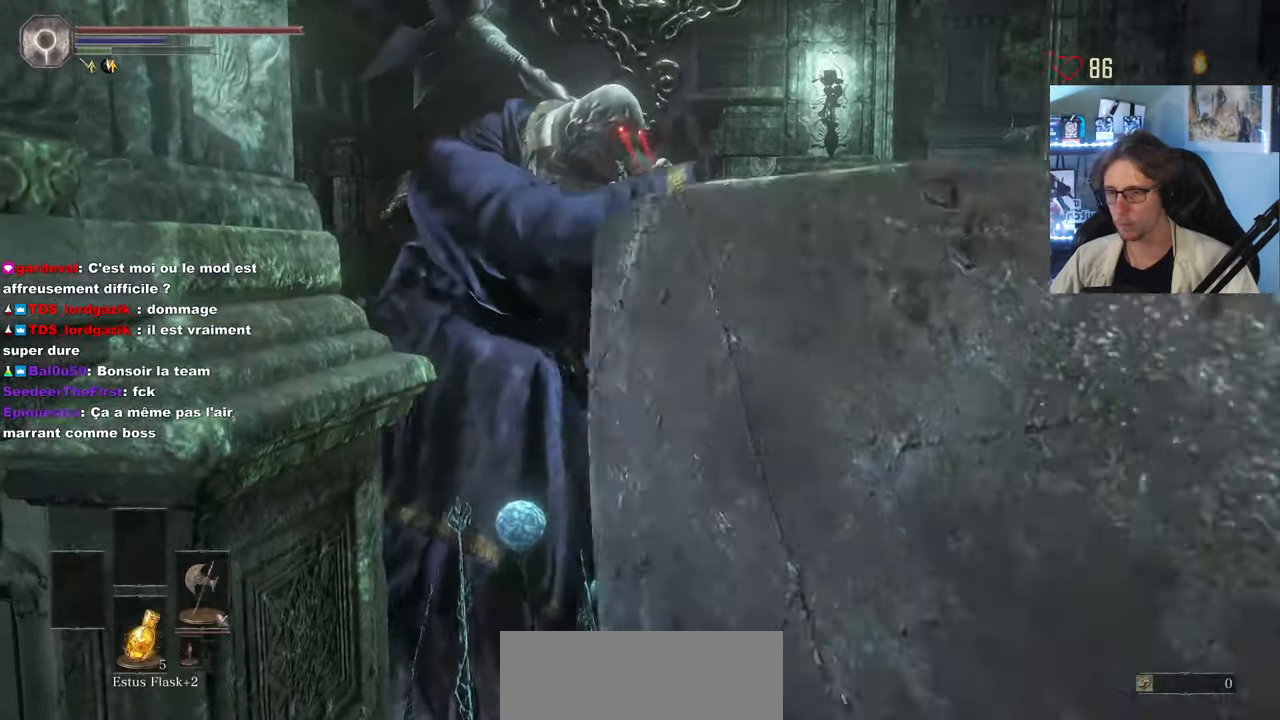
{"keys": ["z"], "mouse": [], "events": [[117, "d", "up"], [233, "s", "down"], [267, "space", "up"], [283, "s", "up"], [350, "space", "down"], [400, "space", "up"]]}
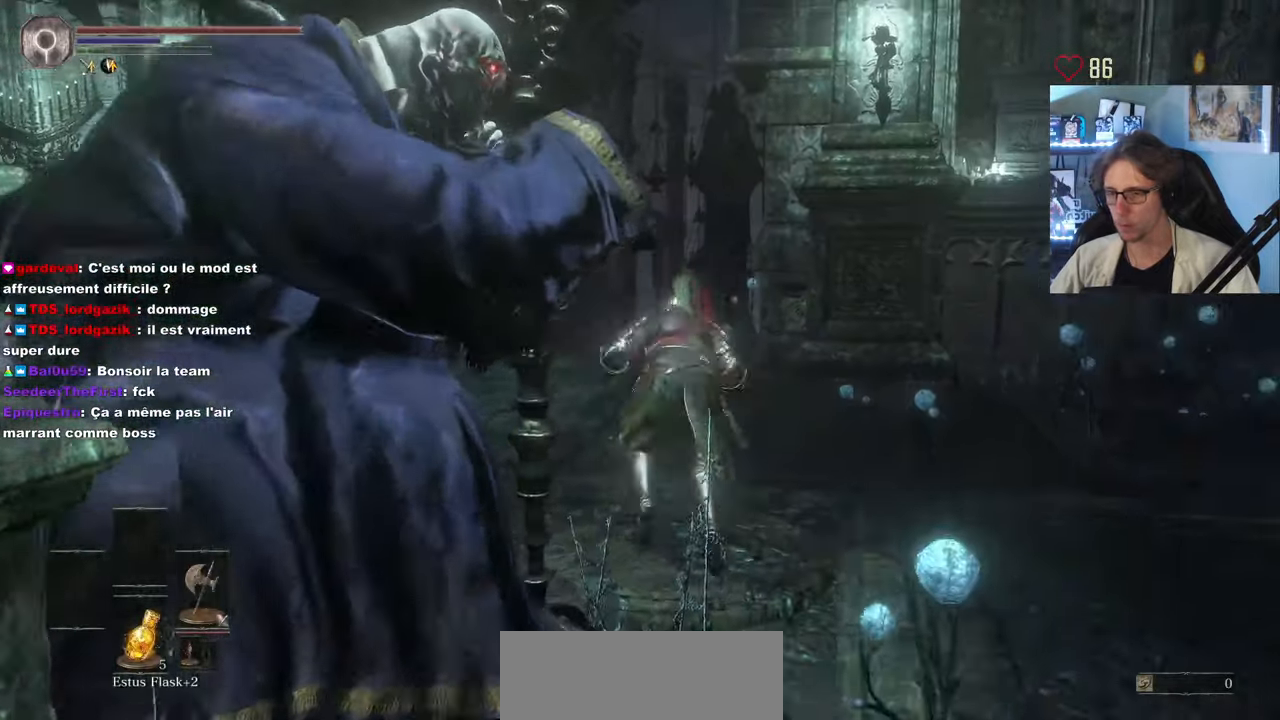
{"keys": ["space", "z"], "mouse": [], "events": [[417, "space", "down"]]}
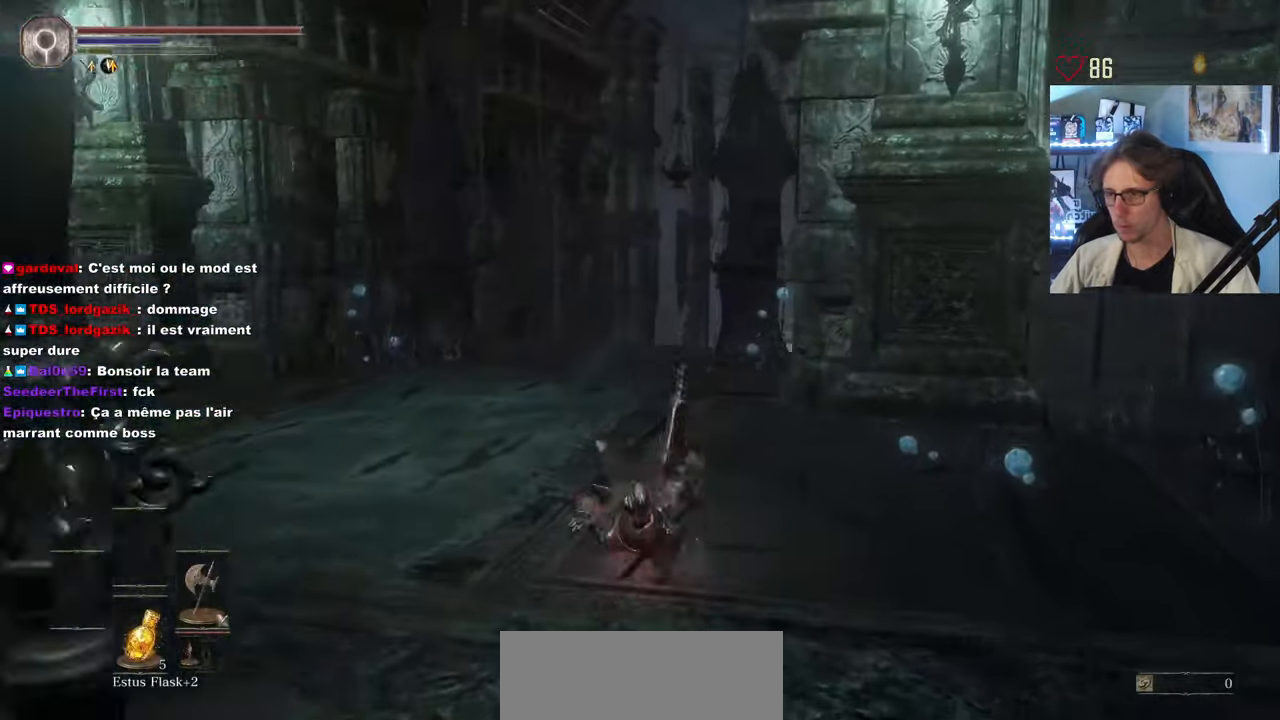
{"keys": ["z"], "mouse": [], "events": [[433, "space", "up"]]}
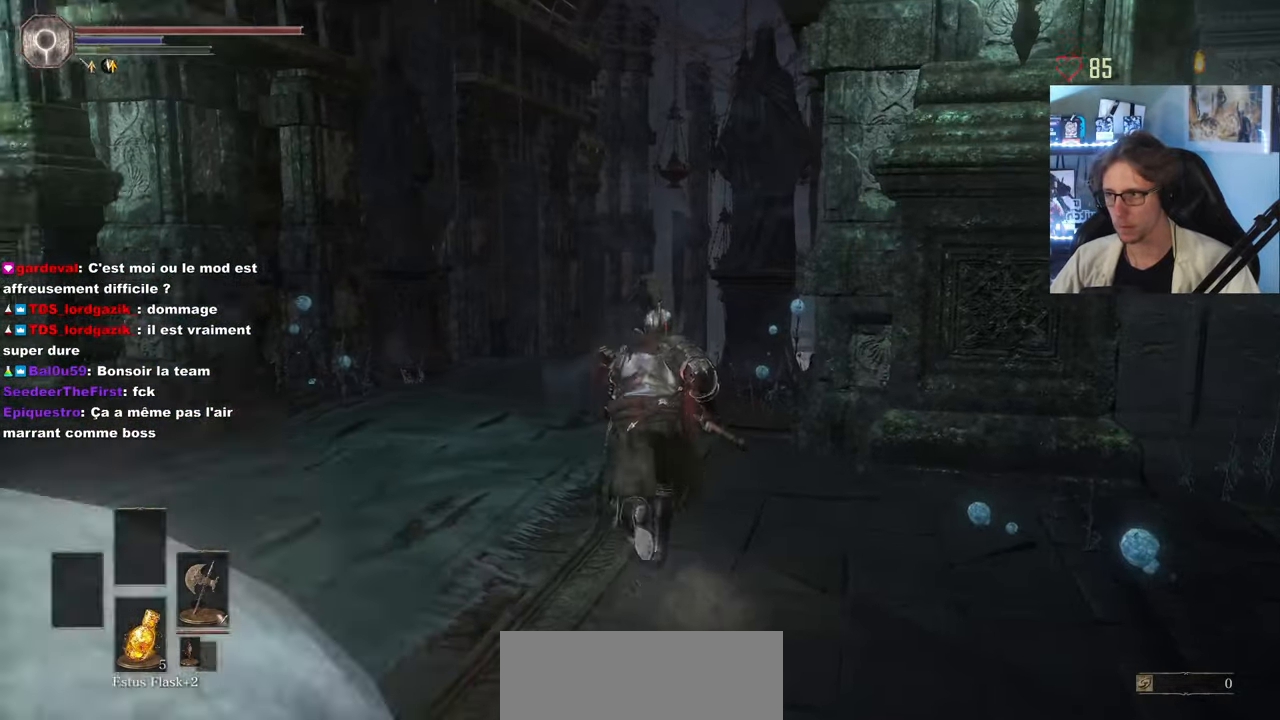
{"keys": ["space", "z"], "mouse": [], "events": [[67, "space", "down"]]}
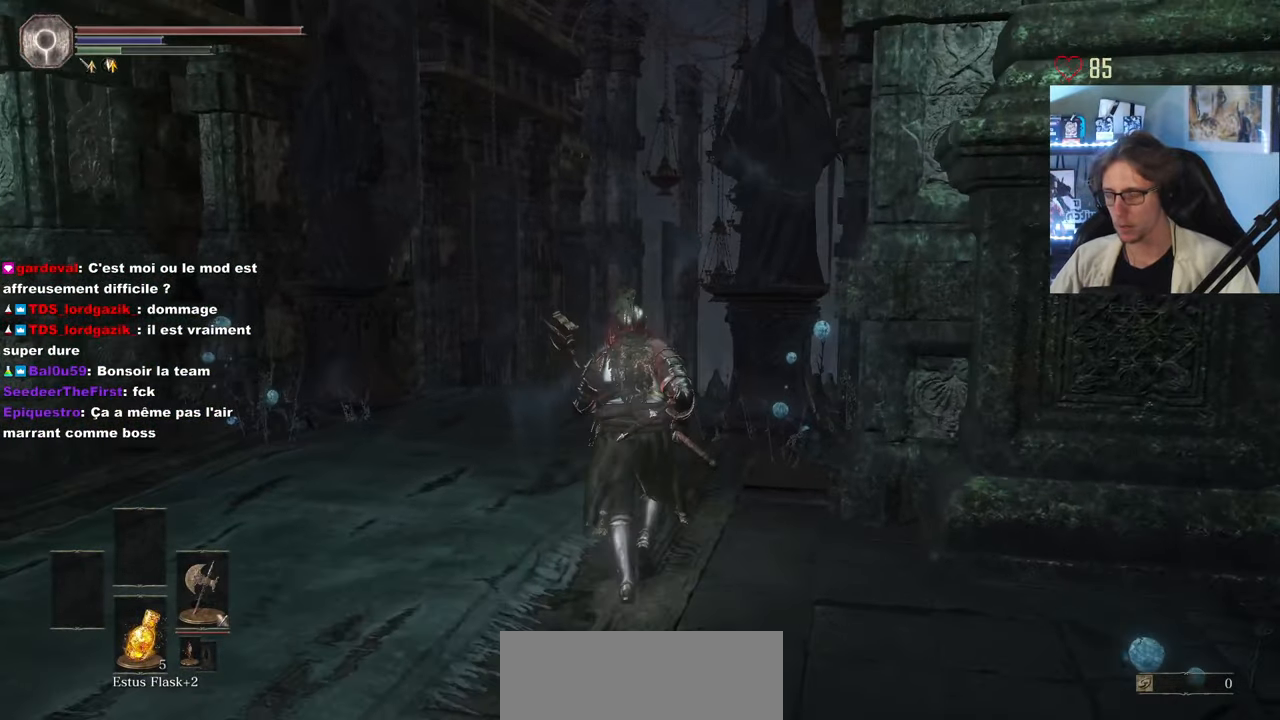
{"keys": ["space", "z"], "mouse": [], "events": [[233, "1", "down"], [317, "1", "up"], [367, "1", "down"], [467, "1", "up"]]}
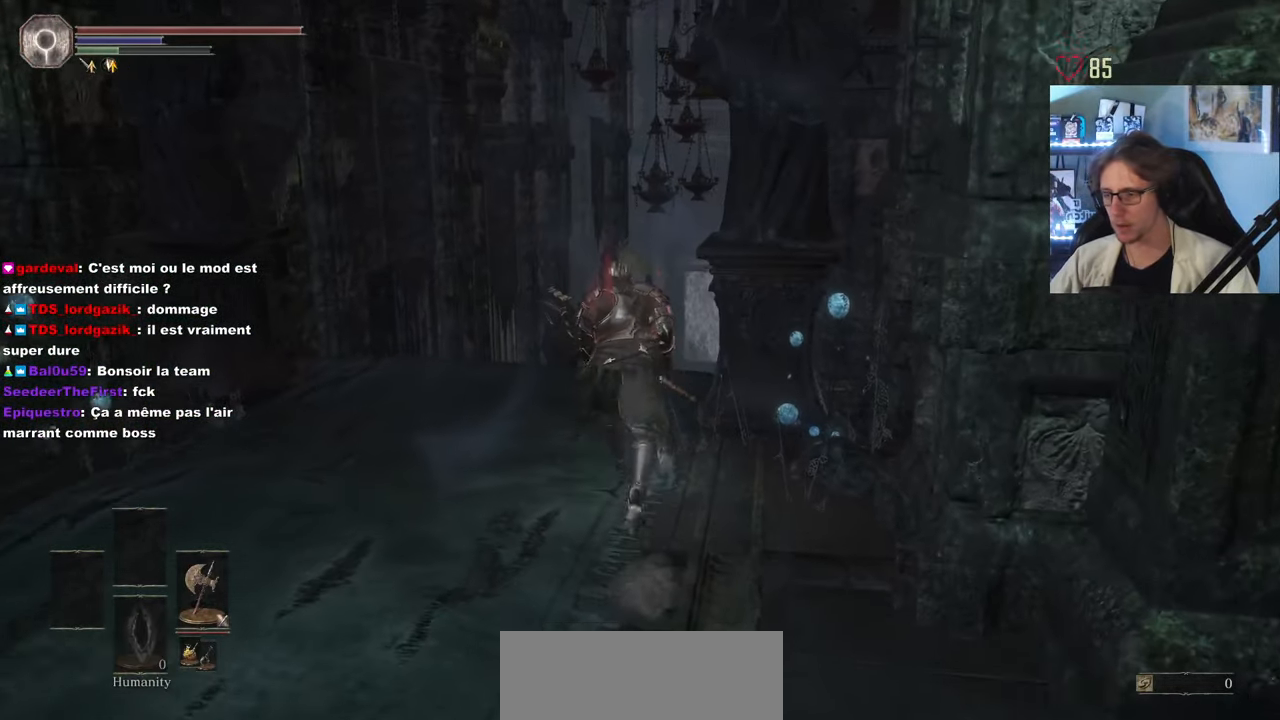
{"keys": ["space", "z"], "mouse": [], "events": [[50, "1", "down"], [100, "1", "up"]]}
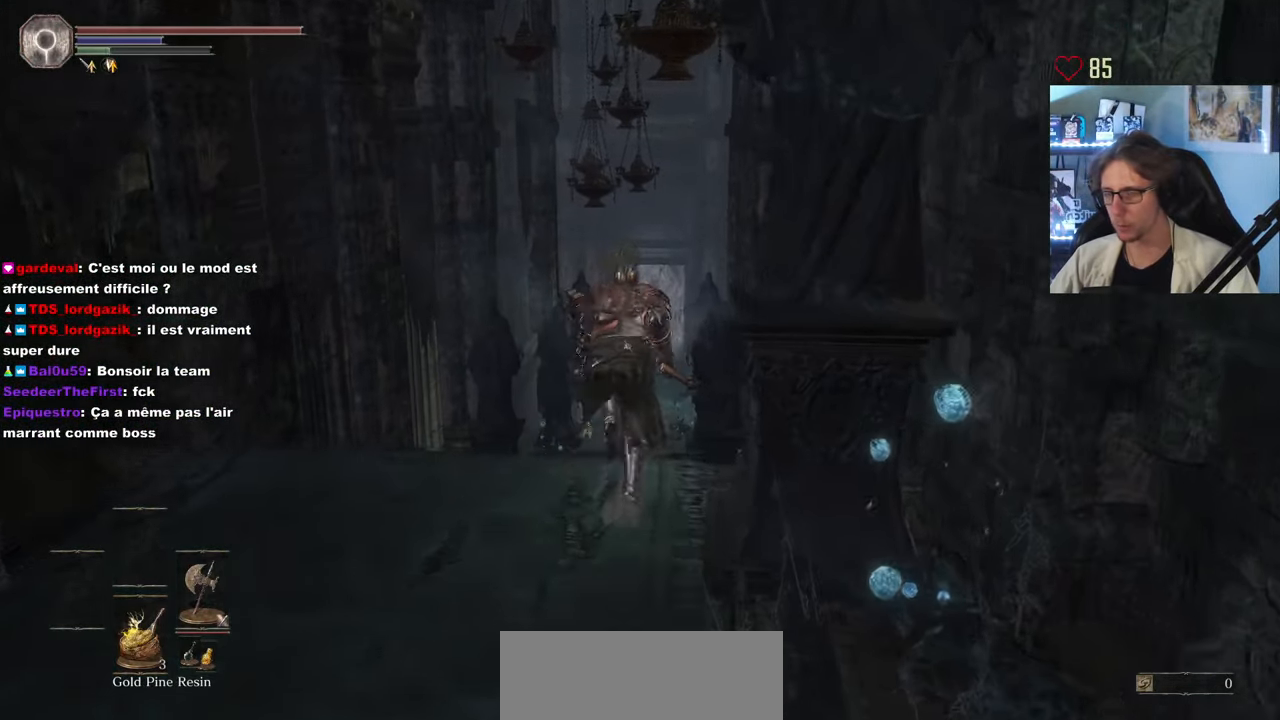
{"keys": ["space", "z"], "mouse": [], "events": [[33, "space", "up"], [500, "space", "down"]]}
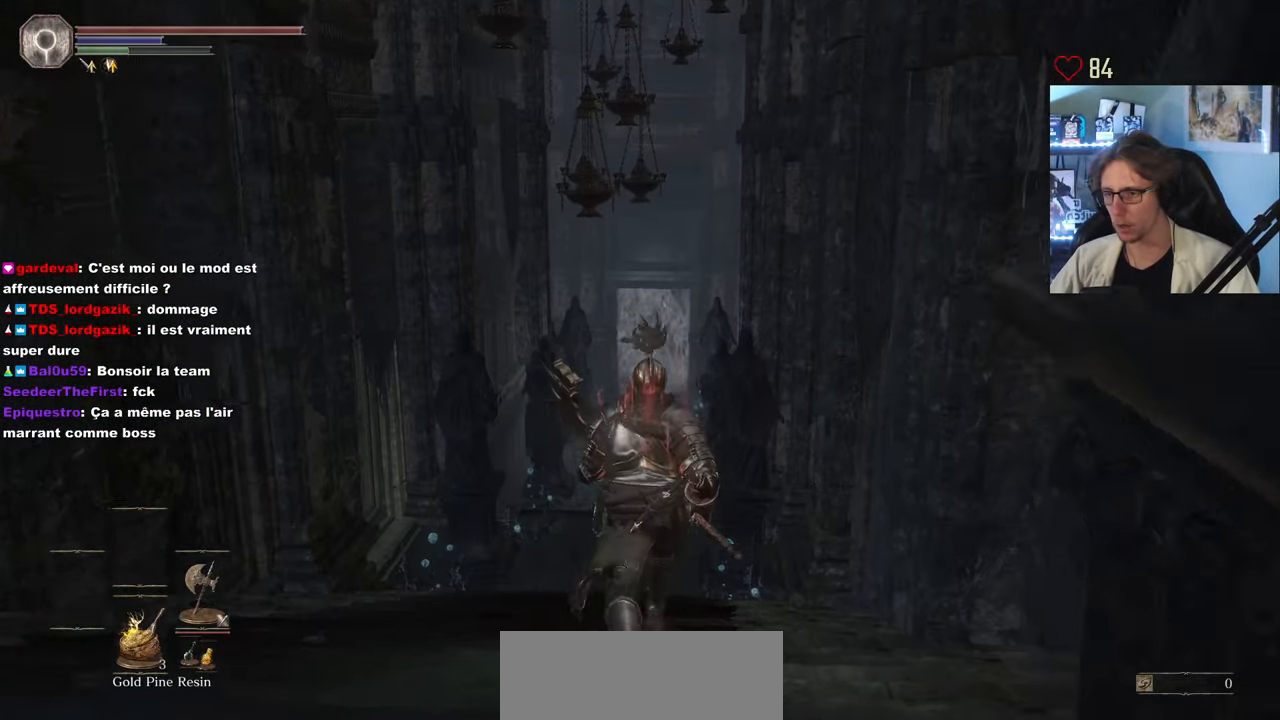
{"keys": ["space", "z"], "mouse": [], "events": [[83, "tab", "down"], [183, "e", "down"], [233, "tab", "up"], [283, "e", "up"]]}
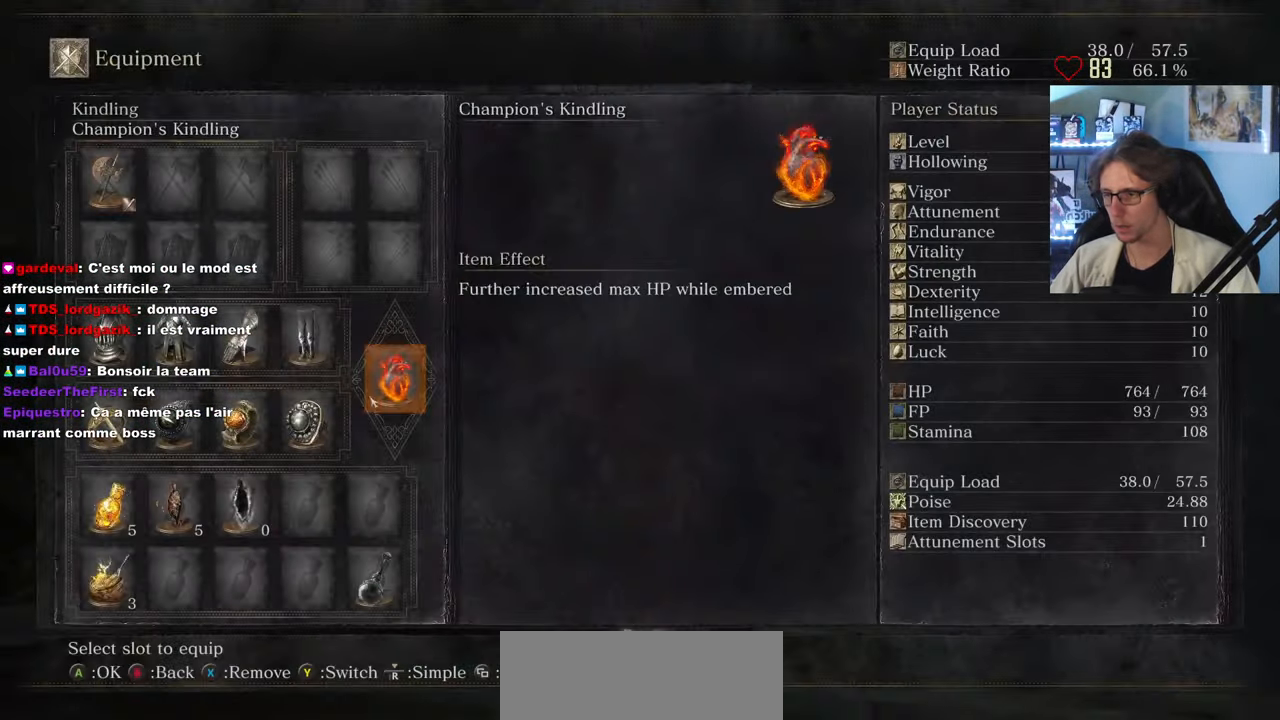
{"keys": ["space", "z"], "mouse": [], "events": []}
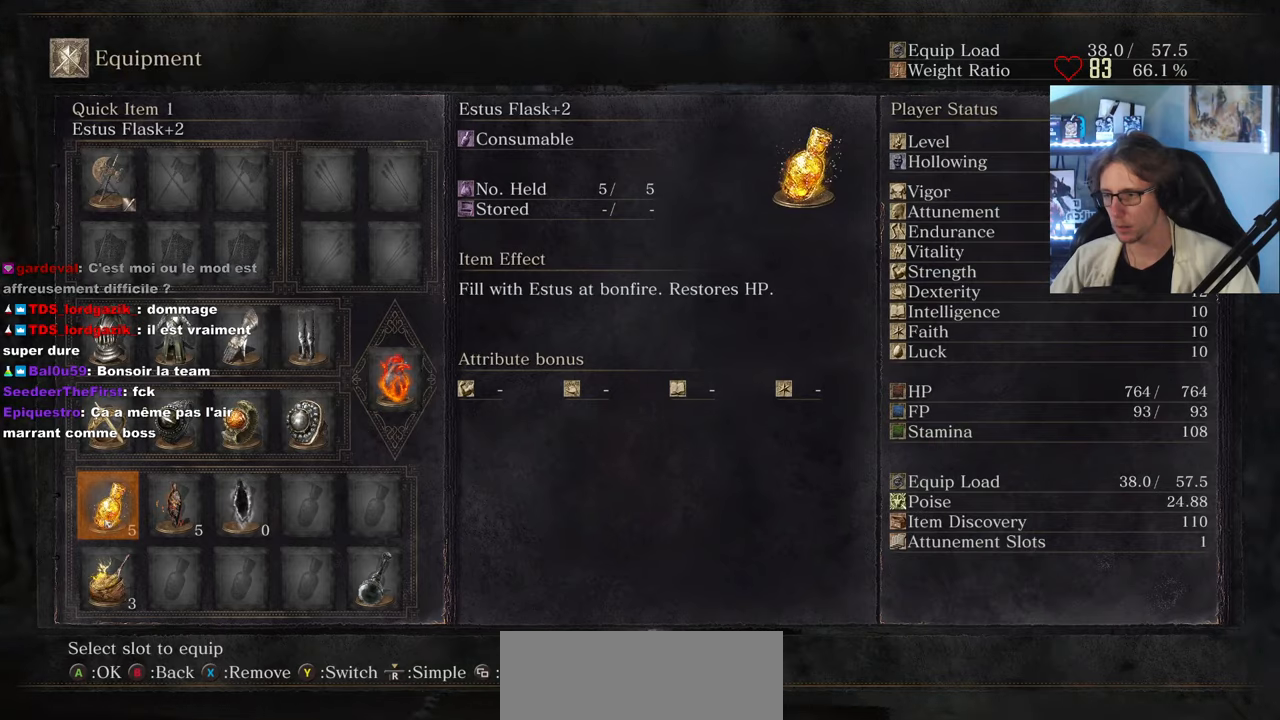
{"keys": ["space", "z"], "mouse": [], "events": []}
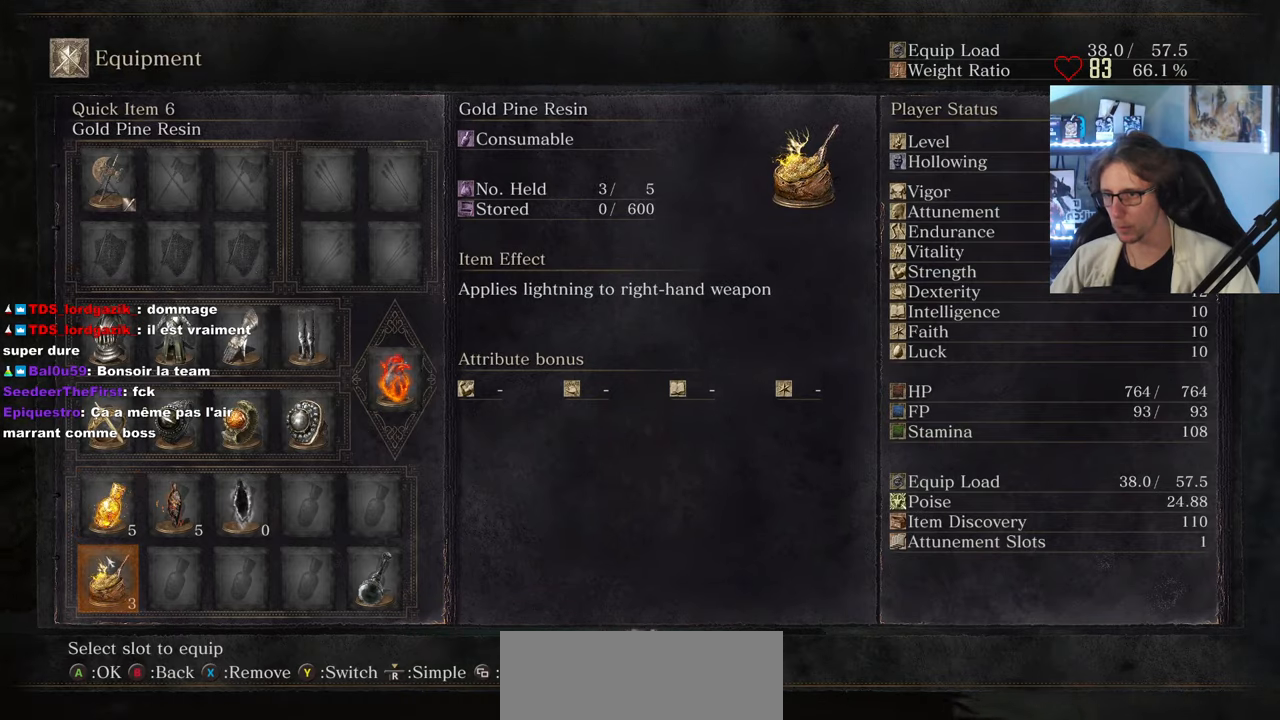
{"keys": ["space", "tab", "z"], "mouse": [], "events": [[367, "tab", "down"]]}
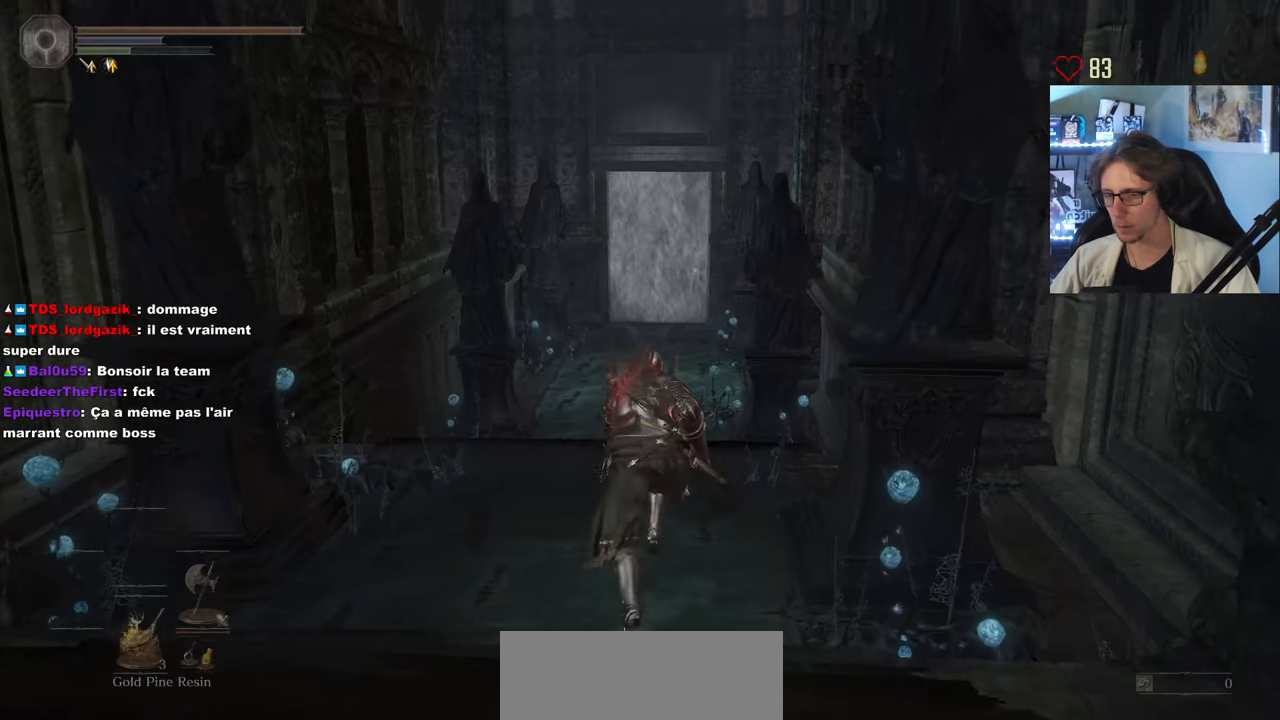
{"keys": ["space", "z"], "mouse": [], "events": [[17, "tab", "up"], [50, "space", "up"], [150, "space", "down"]]}
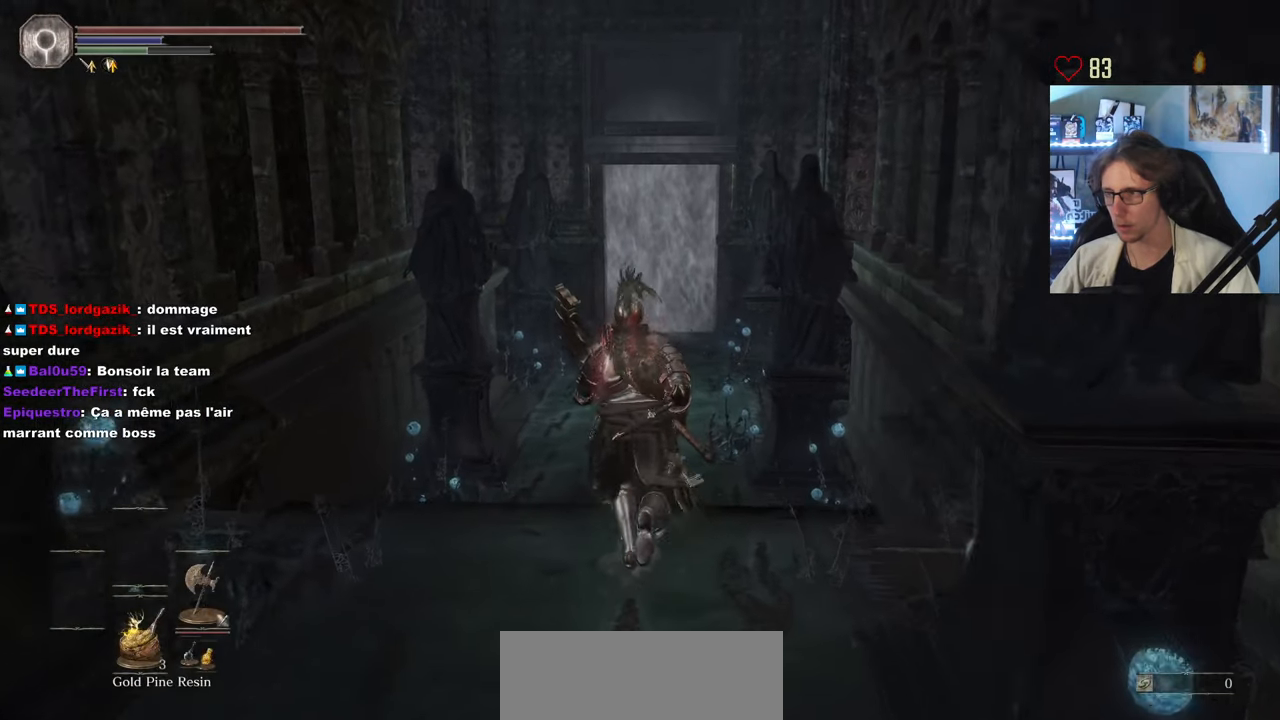
{"keys": ["space", "z"], "mouse": [], "events": [[34, "tab", "down"], [117, "e", "down"], [167, "tab", "up"], [267, "e", "up"]]}